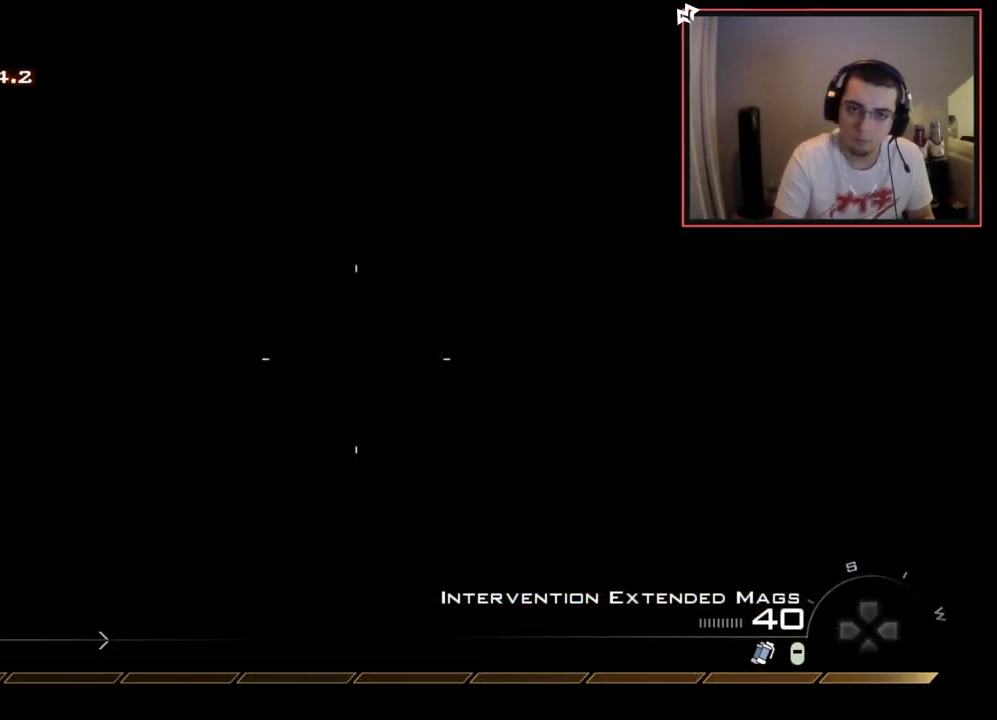
Gameplay with a controller (PlayStation layout); each line is a JSON object with the inputs held at the frame after it. "events" lists button and stick changes between this image and that frame as [ms after this image, input, new state], when the widget could be followed in between.
{"buttons": [], "left_stick": "center", "right_stick": "center", "events": [[400, "right_stick", "down-right"], [500, "right_stick", "center"]]}
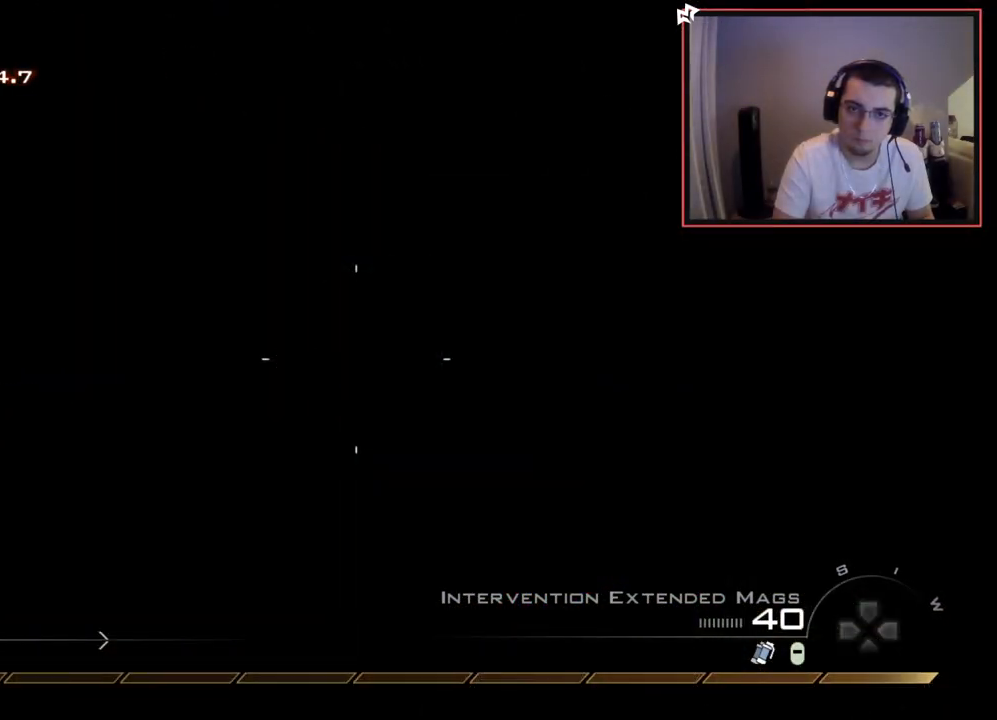
{"buttons": [], "left_stick": "center", "right_stick": "center", "events": []}
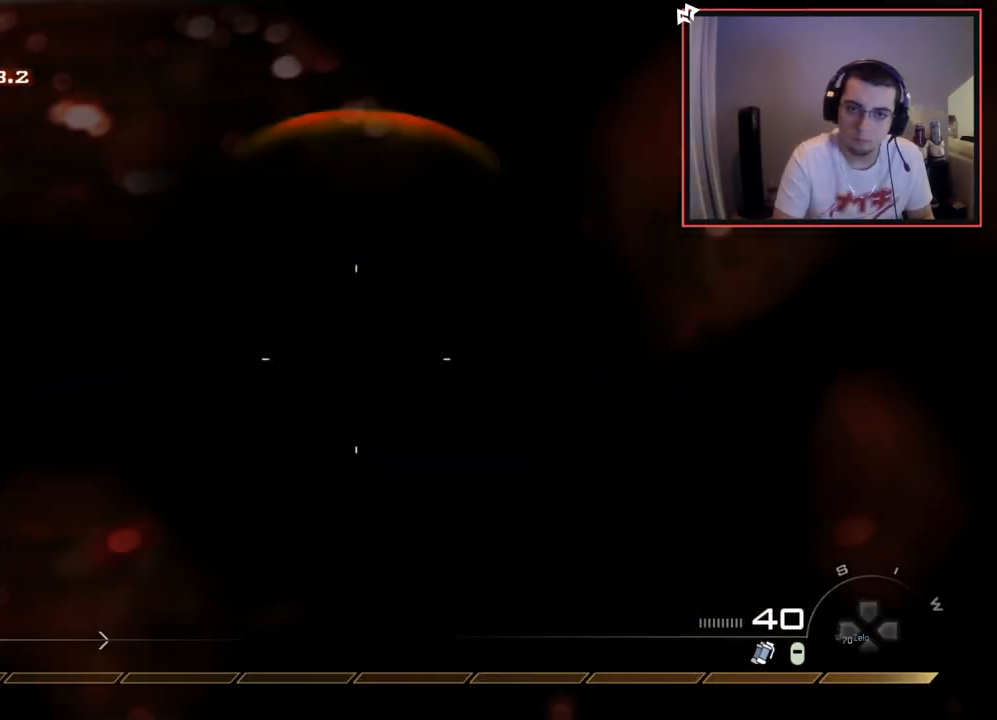
{"buttons": [], "left_stick": "center", "right_stick": "center", "events": []}
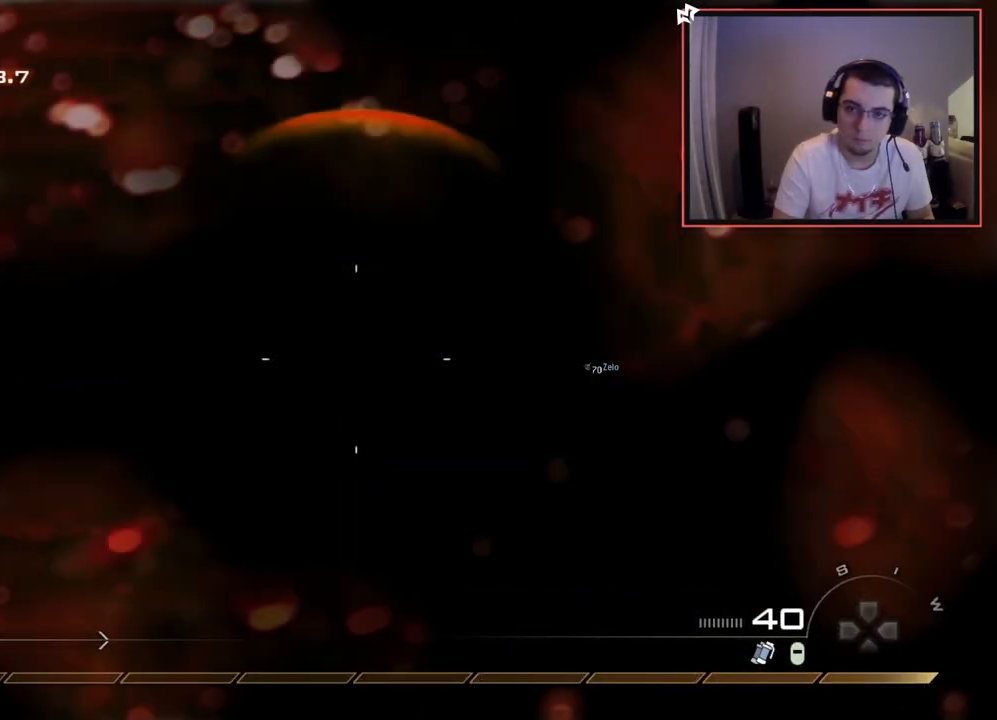
{"buttons": [], "left_stick": "center", "right_stick": "center", "events": [[401, "right_stick", "down-right"], [484, "right_stick", "center"]]}
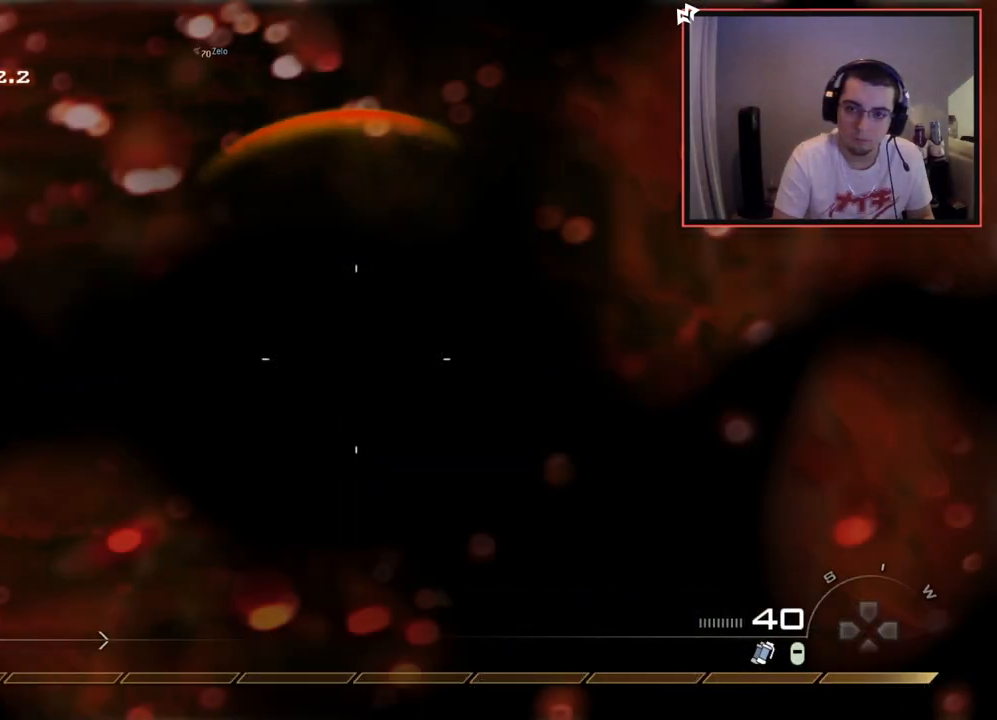
{"buttons": [], "left_stick": "center", "right_stick": "center", "events": []}
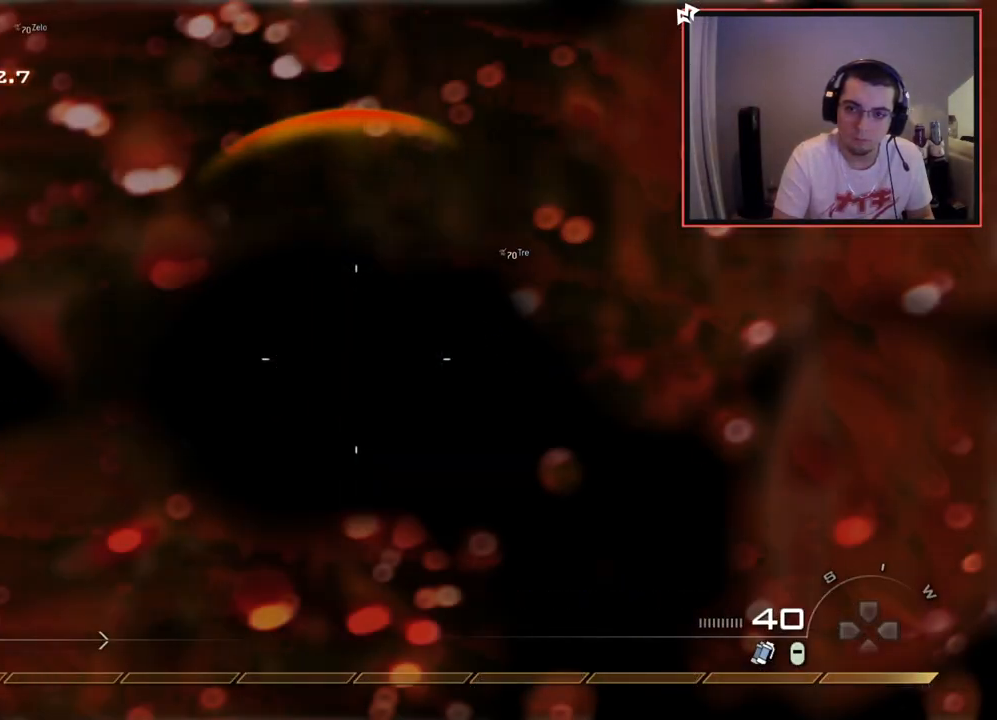
{"buttons": [], "left_stick": "left", "right_stick": "up-left", "events": [[384, "left_stick", "down-left"], [484, "left_stick", "left"], [484, "right_stick", "up-left"]]}
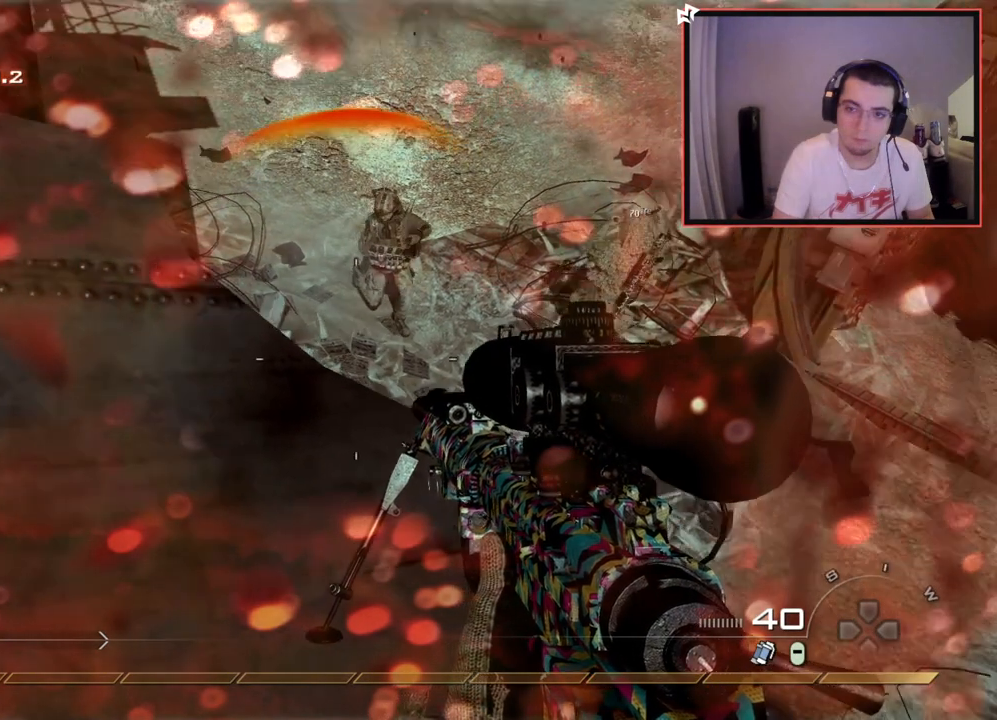
{"buttons": [], "left_stick": "up", "right_stick": "up-left", "events": [[16, "left_stick", "up-left"], [50, "L3", "down"], [150, "right_stick", "center"], [383, "left_stick", "up"], [417, "right_stick", "up-left"], [434, "L3", "up"]]}
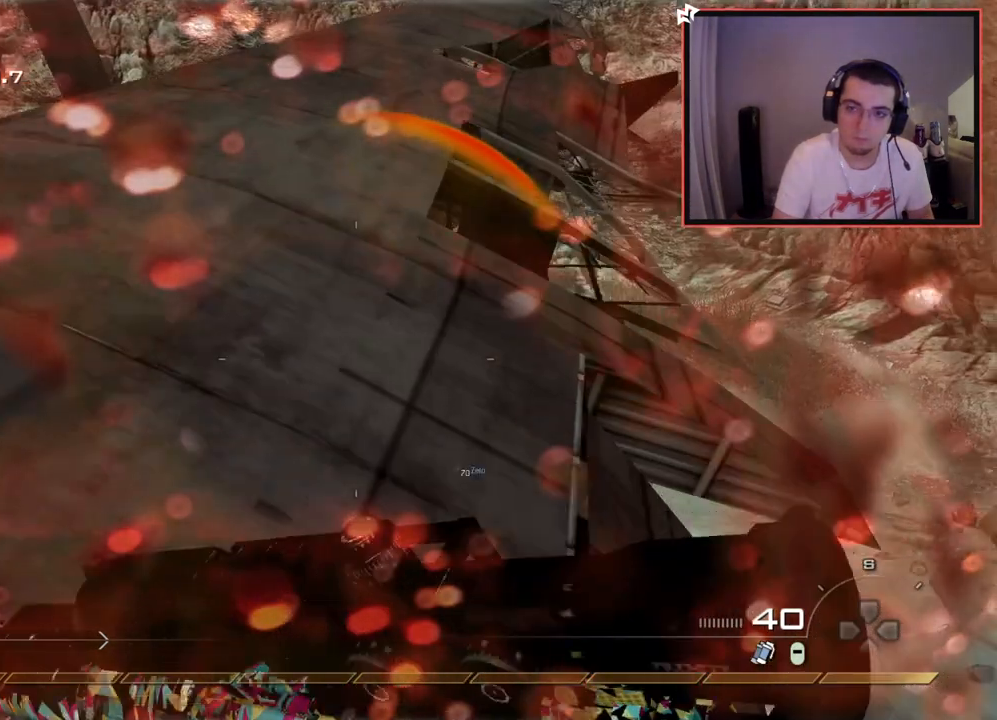
{"buttons": [], "left_stick": "up", "right_stick": "center", "events": [[17, "right_stick", "center"]]}
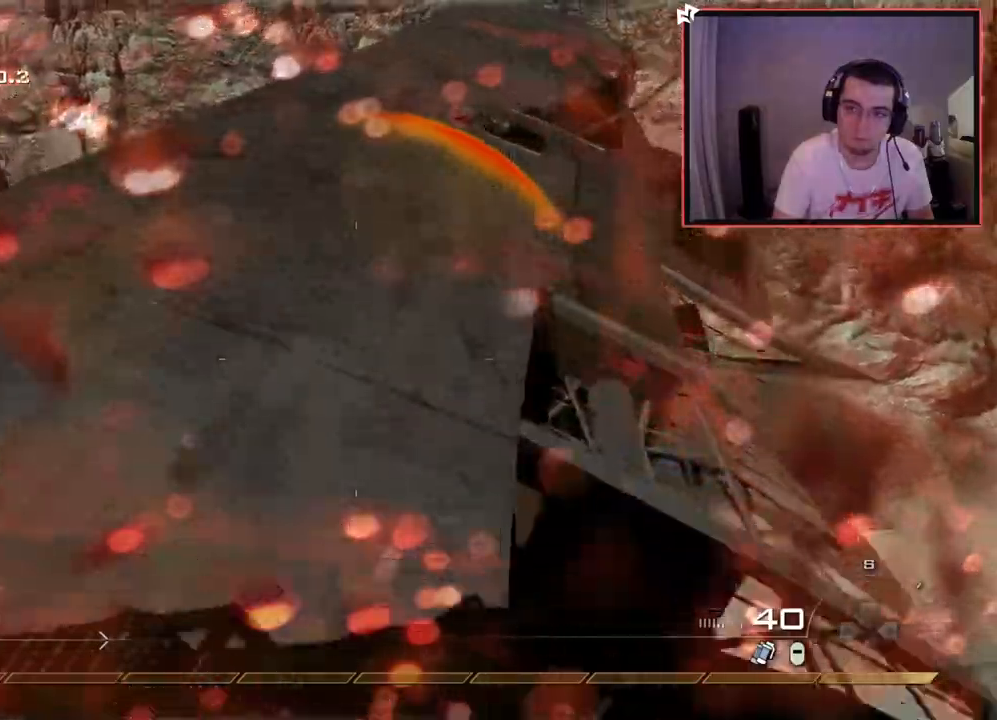
{"buttons": [], "left_stick": "up", "right_stick": "center", "events": []}
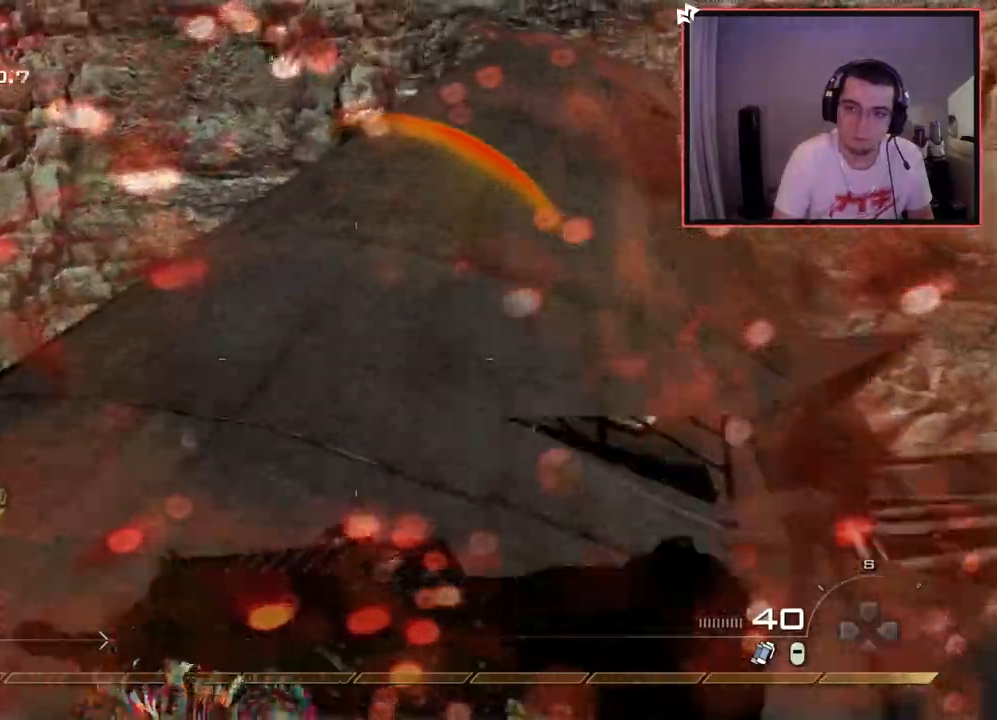
{"buttons": [], "left_stick": "up", "right_stick": "left", "events": [[17, "right_stick", "right"], [117, "right_stick", "center"], [451, "right_stick", "left"]]}
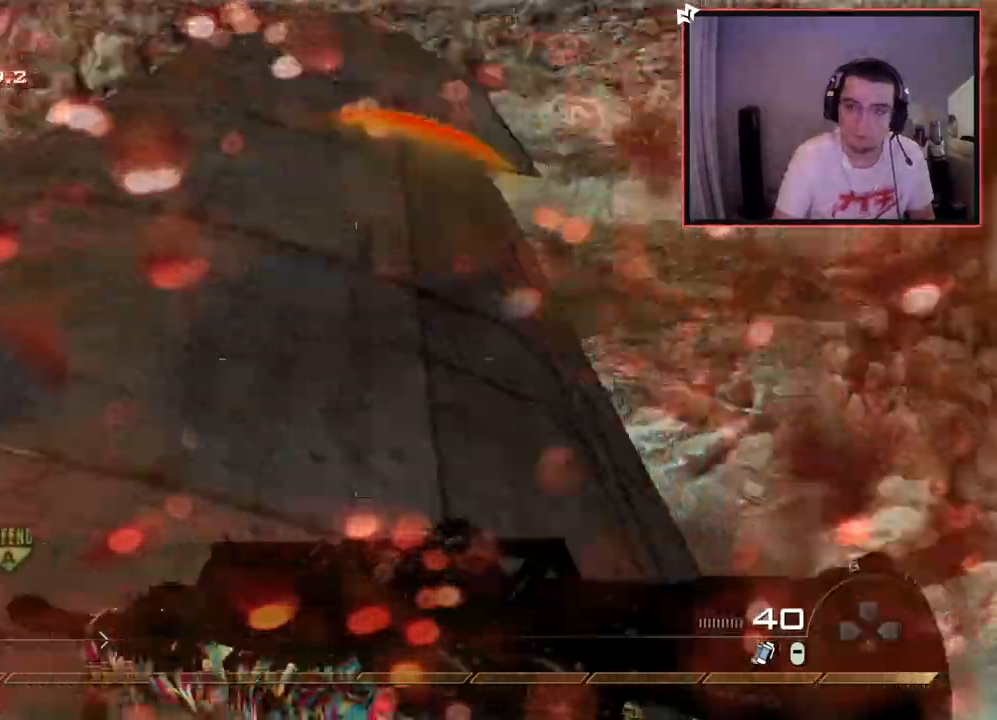
{"buttons": [], "left_stick": "down-right", "right_stick": "down-left", "events": [[100, "left_stick", "up-right"], [183, "right_stick", "center"], [250, "TRIANGLE", "down"], [283, "left_stick", "down-right"], [333, "TRIANGLE", "up"], [367, "TRIANGLE", "down"], [450, "TRIANGLE", "up"], [500, "right_stick", "down-left"]]}
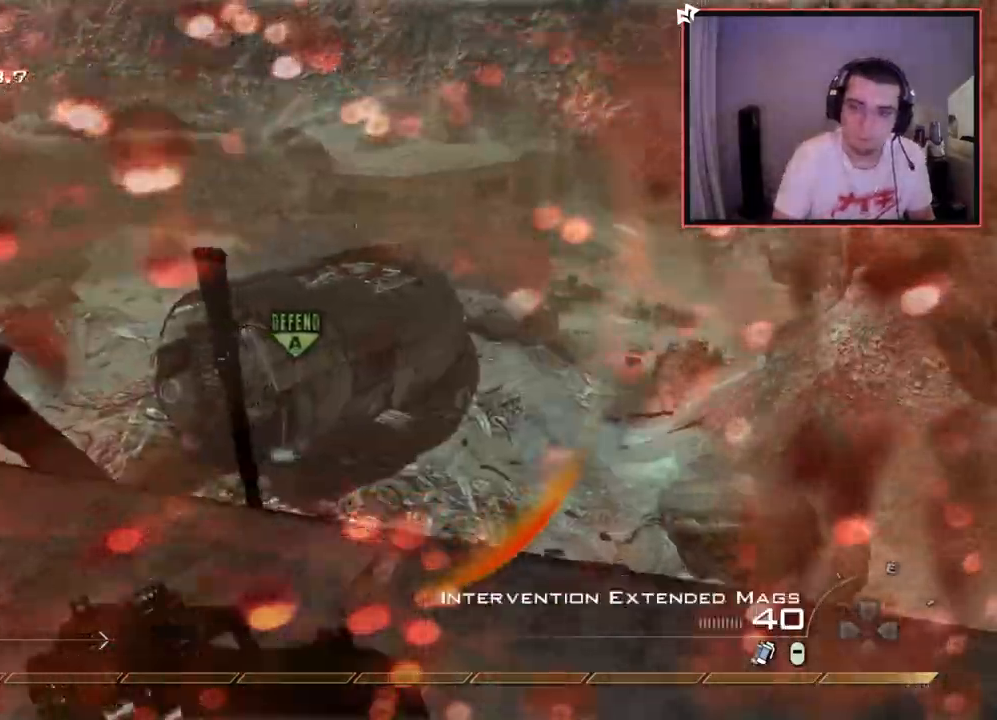
{"buttons": [], "left_stick": "up", "right_stick": "center", "events": [[117, "right_stick", "center"], [267, "left_stick", "center"], [317, "right_stick", "up-left"], [367, "right_stick", "center"], [417, "left_stick", "up"]]}
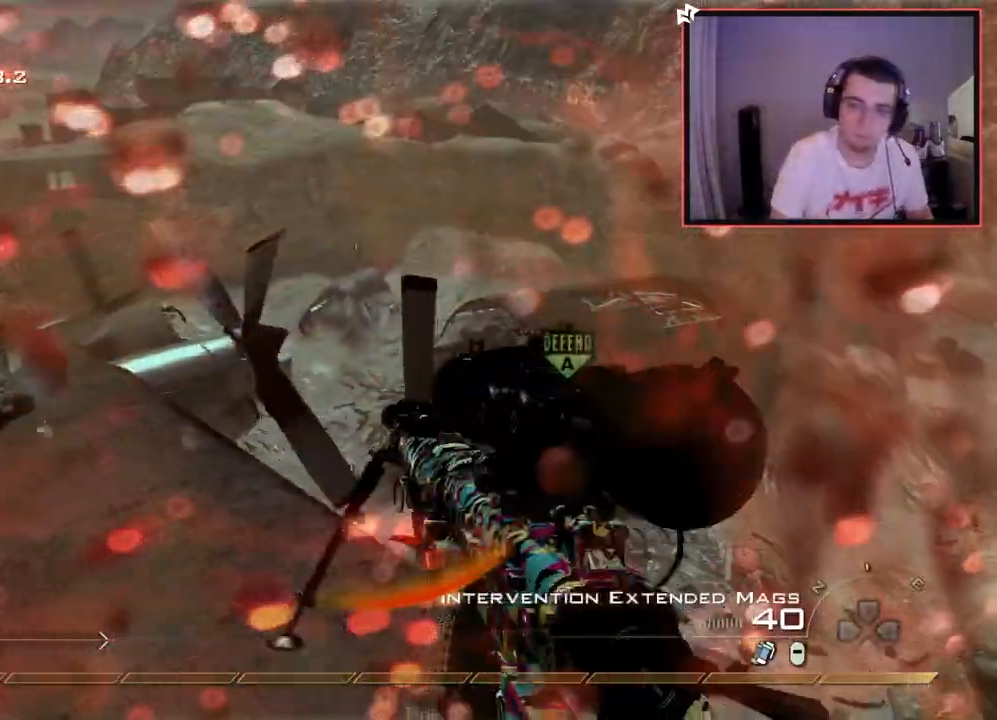
{"buttons": ["SQUARE", "R2"], "left_stick": "center", "right_stick": "left", "events": [[16, "L3", "down"], [183, "CROSS", "down"], [200, "L3", "up"], [250, "CROSS", "up"], [317, "left_stick", "up-right"], [317, "right_stick", "left"], [400, "R2", "down"], [417, "SQUARE", "down"], [500, "left_stick", "center"]]}
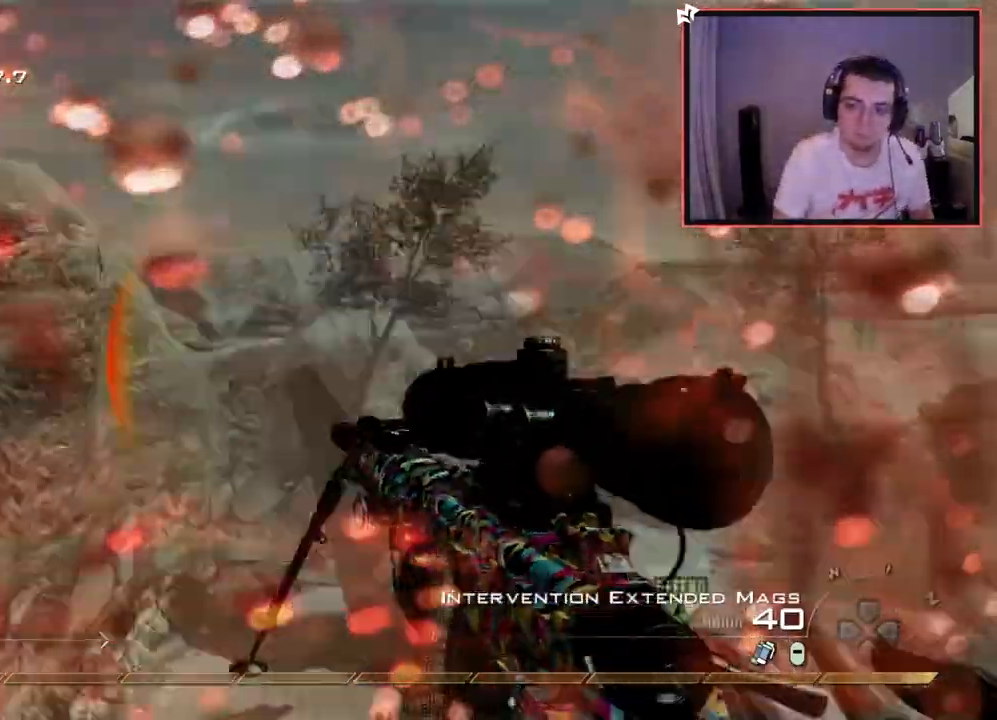
{"buttons": ["SQUARE", "R2"], "left_stick": "center", "right_stick": "right", "events": [[17, "SQUARE", "up"], [34, "R2", "up"], [200, "left_stick", "up-left"], [267, "right_stick", "down-right"], [317, "right_stick", "right"], [334, "TRIANGLE", "down"], [367, "left_stick", "center"], [401, "TRIANGLE", "up"], [451, "TRIANGLE", "down"], [467, "R2", "down"], [501, "SQUARE", "down"], [501, "TRIANGLE", "up"]]}
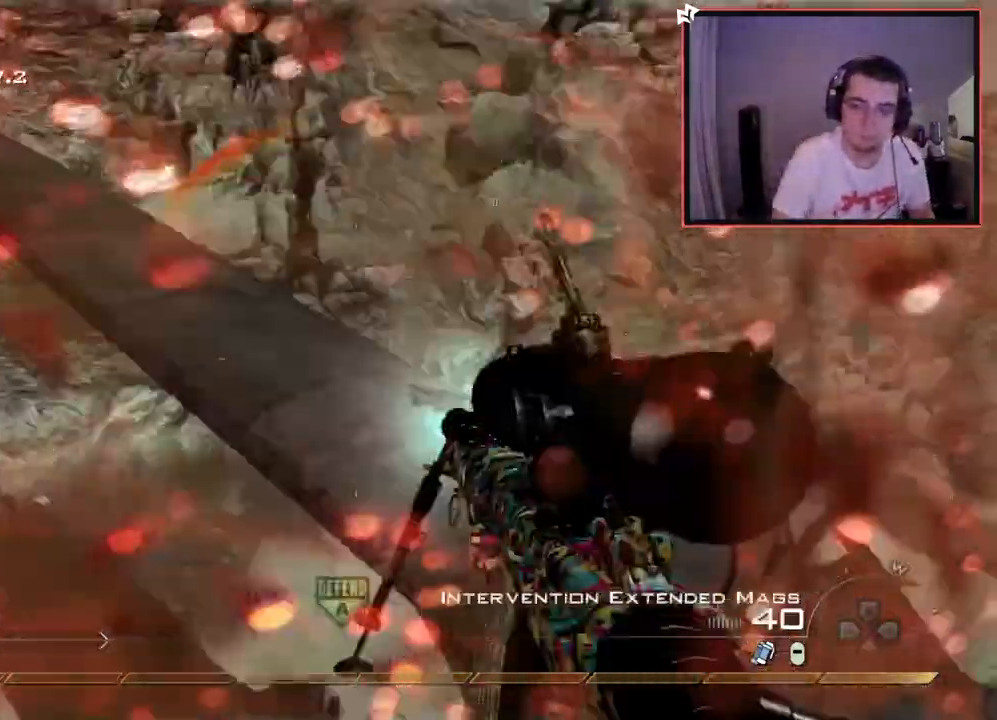
{"buttons": ["TRIANGLE", "R2"], "left_stick": "center", "right_stick": "right", "events": [[117, "SQUARE", "up"], [133, "R2", "up"], [367, "TRIANGLE", "down"], [434, "TRIANGLE", "up"], [484, "TRIANGLE", "down"], [500, "R2", "down"]]}
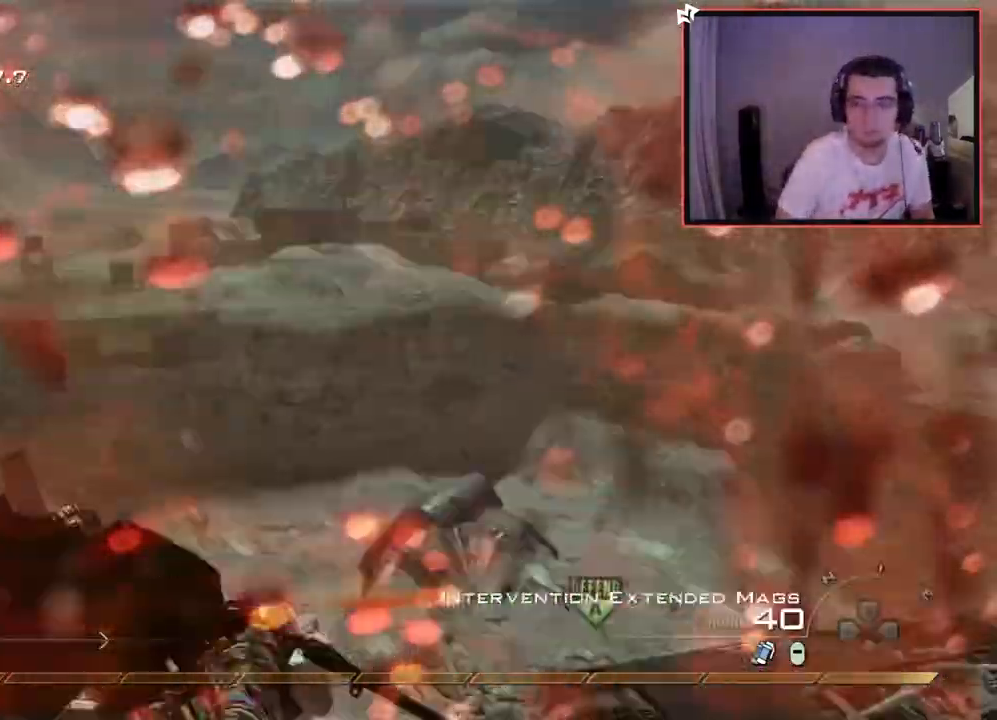
{"buttons": [], "left_stick": "center", "right_stick": "right", "events": [[17, "SQUARE", "down"], [17, "TRIANGLE", "up"], [117, "SQUARE", "up"], [167, "R2", "up"], [317, "right_stick", "center"], [384, "right_stick", "right"], [434, "TRIANGLE", "down"], [484, "TRIANGLE", "up"]]}
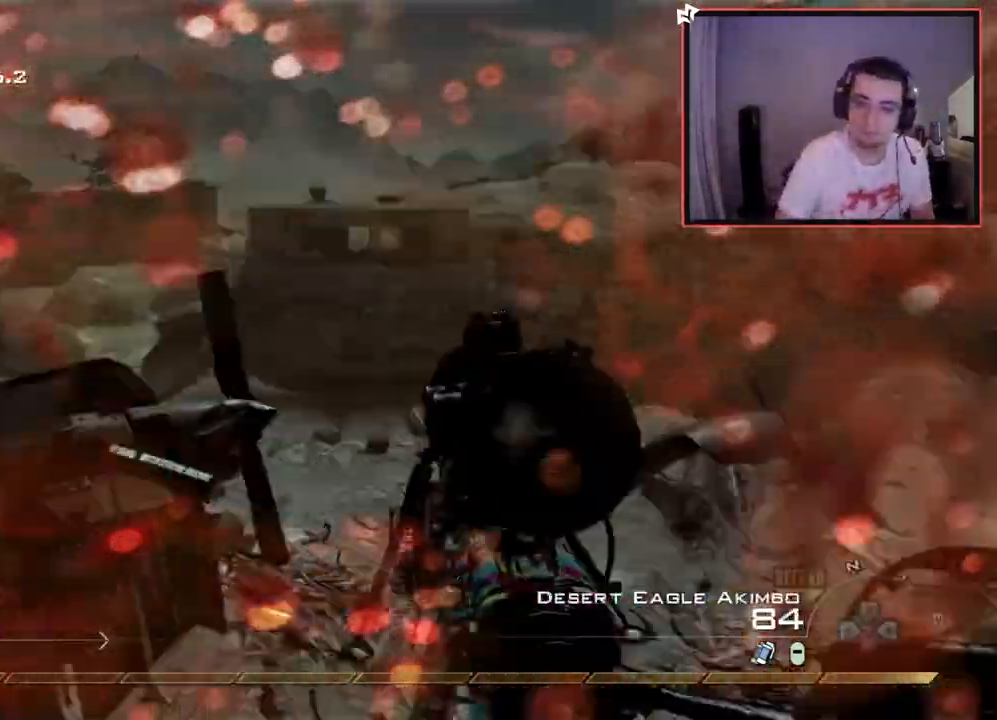
{"buttons": [], "left_stick": "center", "right_stick": "center", "events": [[50, "TRIANGLE", "down"], [150, "TRIANGLE", "up"], [233, "L2", "down"], [283, "R2", "down"], [367, "L2", "up"], [367, "TRIANGLE", "down"], [367, "right_stick", "center"], [383, "R2", "up"], [383, "TRIANGLE", "up"]]}
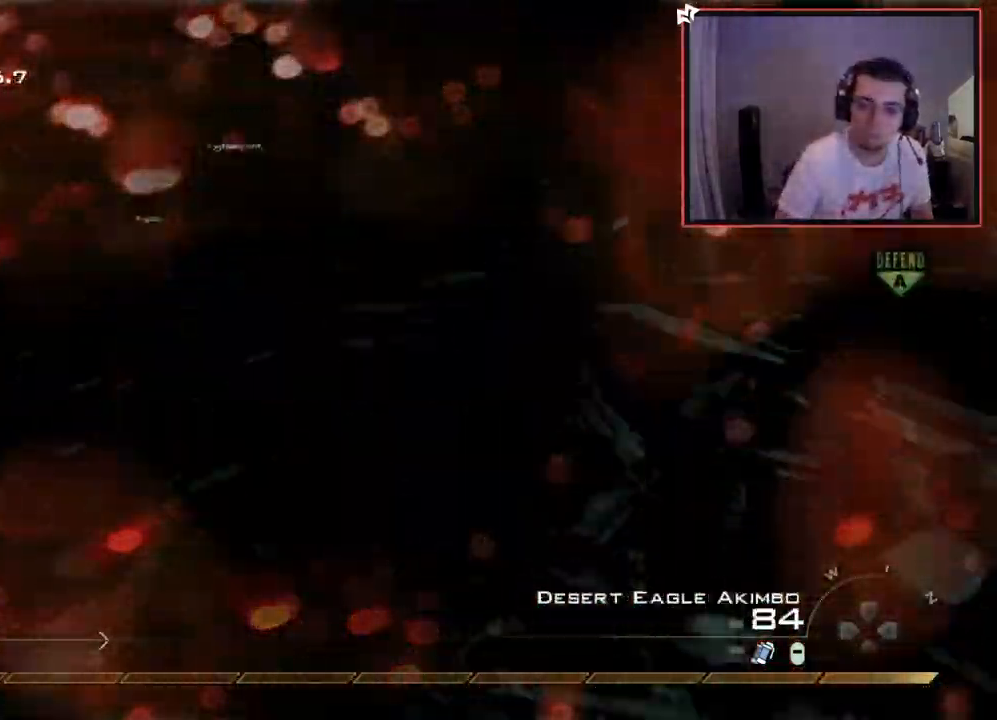
{"buttons": [], "left_stick": "center", "right_stick": "center", "events": [[401, "right_stick", "up-left"], [467, "right_stick", "center"]]}
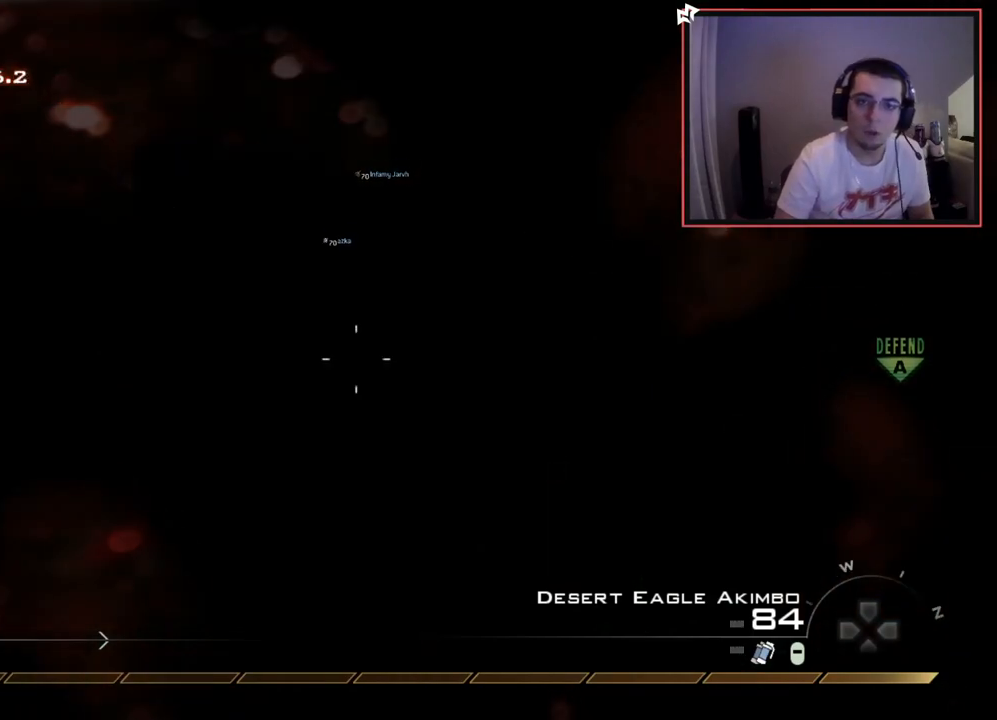
{"buttons": ["CIRCLE"], "left_stick": "center", "right_stick": "center", "events": [[217, "CIRCLE", "down"]]}
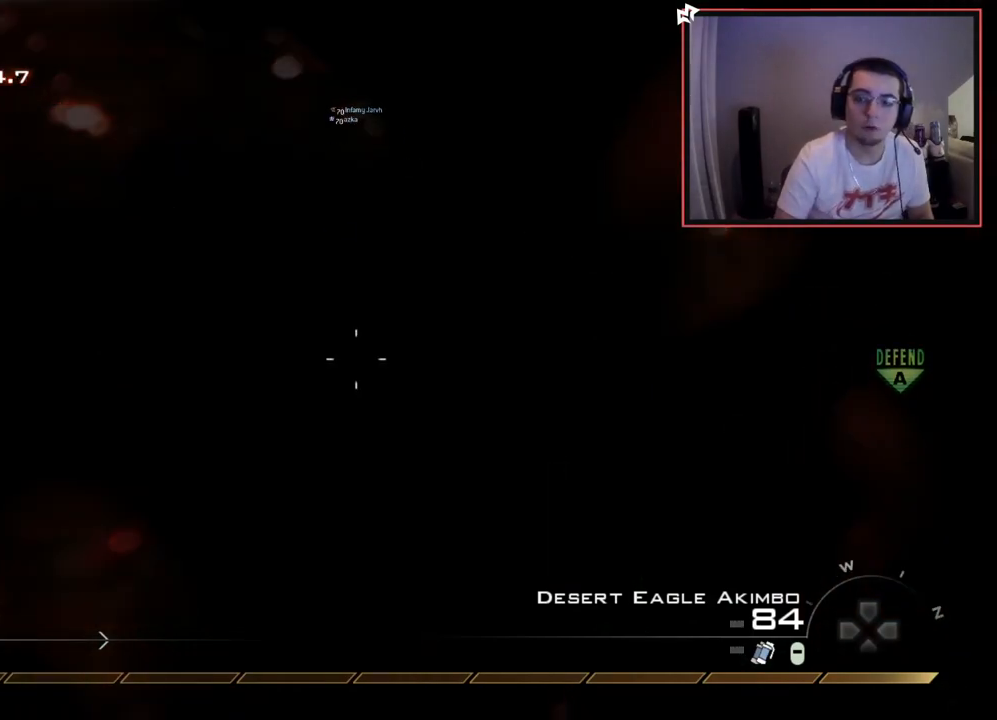
{"buttons": ["SQUARE"], "left_stick": "center", "right_stick": "center", "events": [[234, "CIRCLE", "up"], [451, "SQUARE", "down"]]}
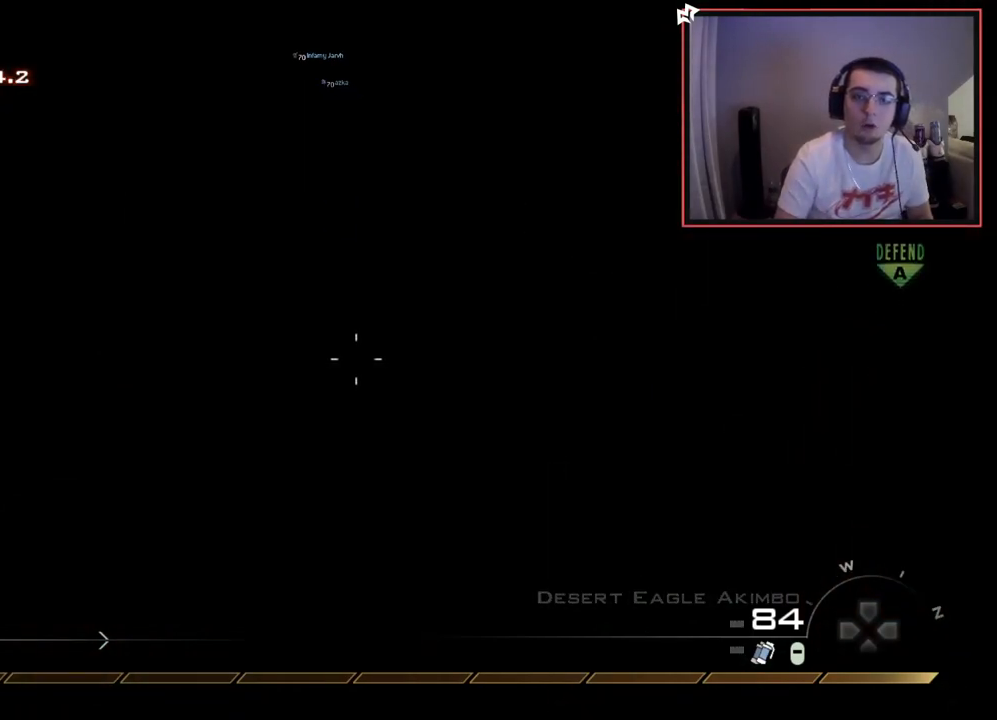
{"buttons": [], "left_stick": "center", "right_stick": "center", "events": [[33, "SQUARE", "up"]]}
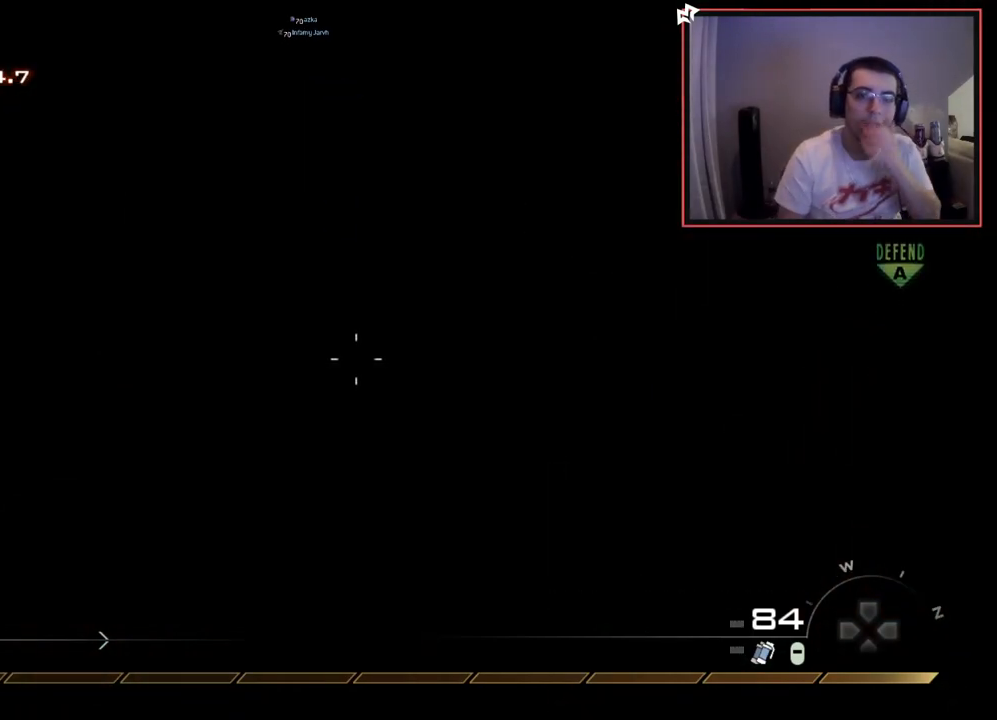
{"buttons": [], "left_stick": "center", "right_stick": "center", "events": []}
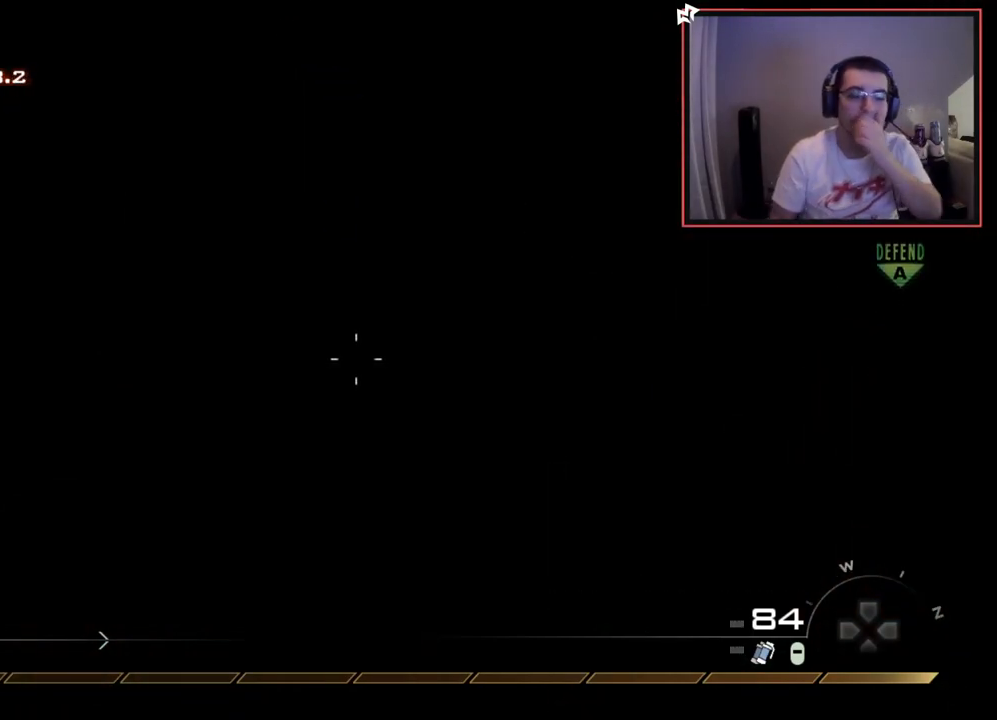
{"buttons": [], "left_stick": "center", "right_stick": "center", "events": []}
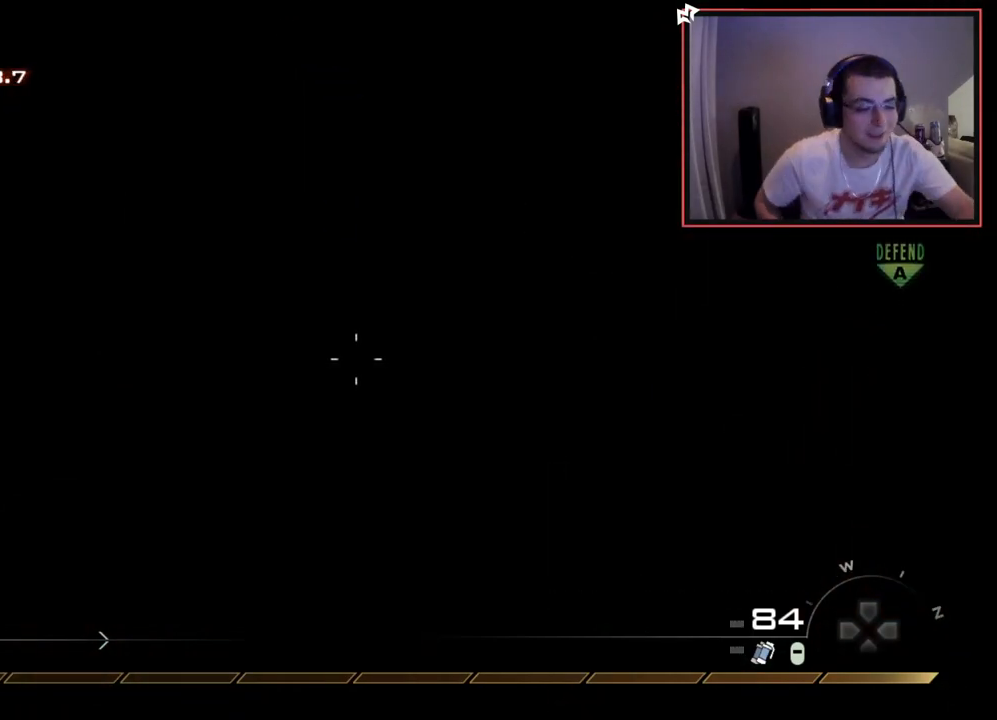
{"buttons": [], "left_stick": "center", "right_stick": "center", "events": []}
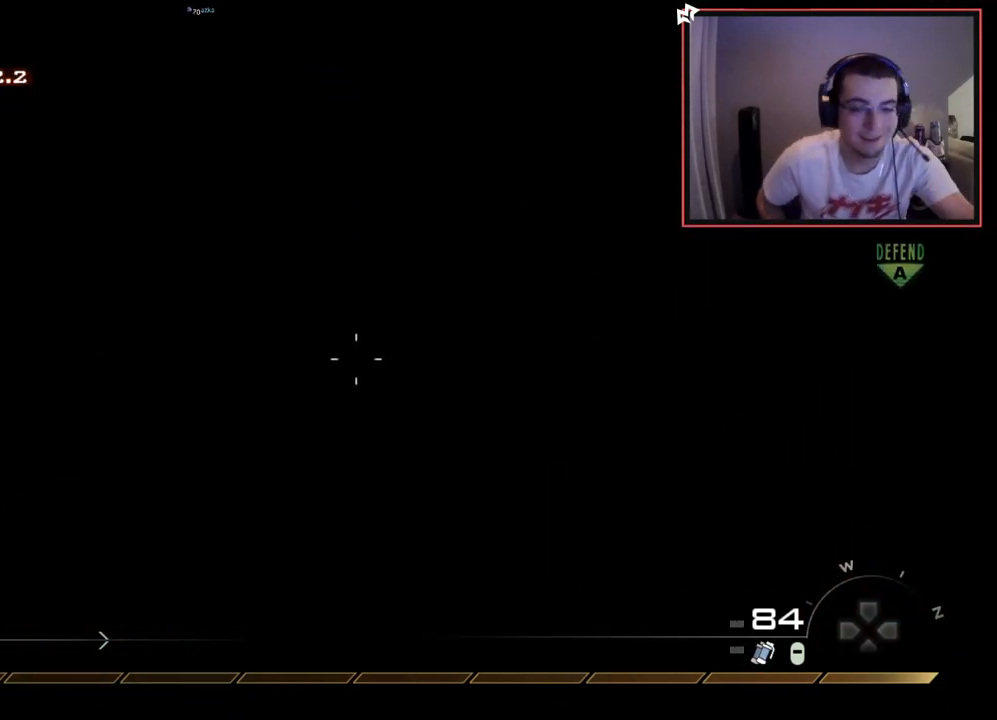
{"buttons": [], "left_stick": "center", "right_stick": "center", "events": []}
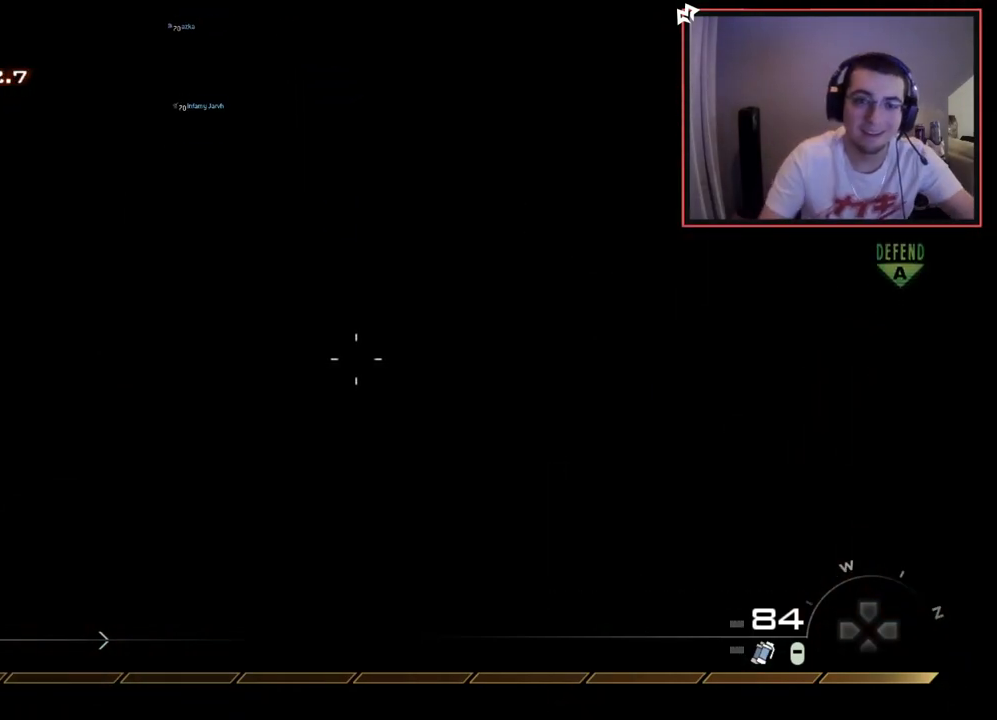
{"buttons": [], "left_stick": "center", "right_stick": "center", "events": []}
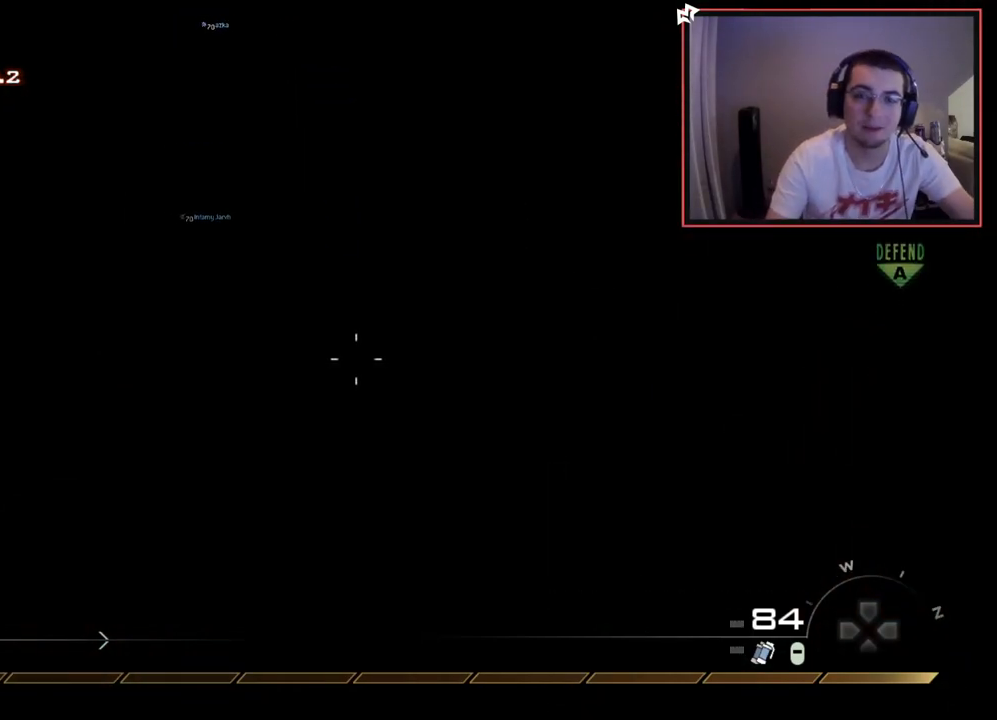
{"buttons": [], "left_stick": "center", "right_stick": "center", "events": []}
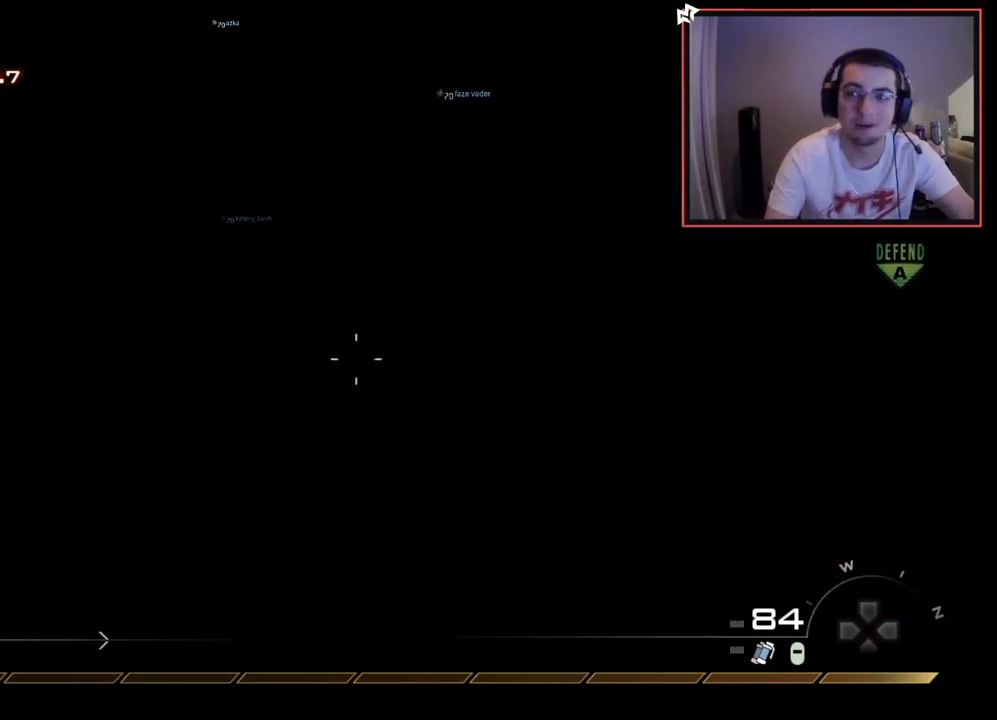
{"buttons": [], "left_stick": "center", "right_stick": "center", "events": []}
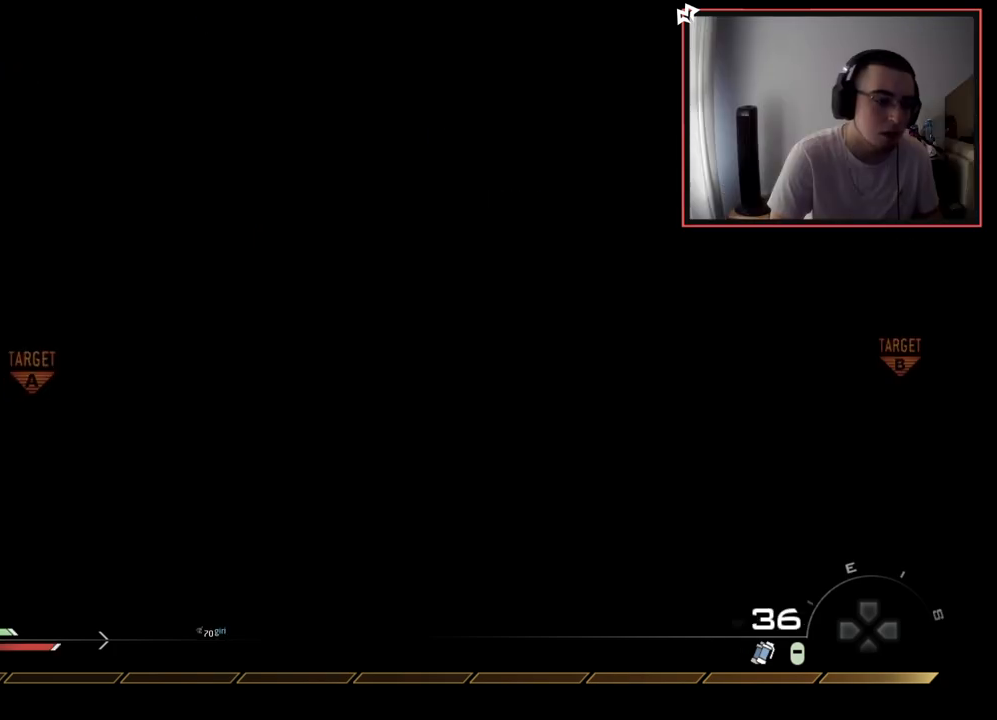
{"buttons": [], "left_stick": "center", "right_stick": "center", "events": []}
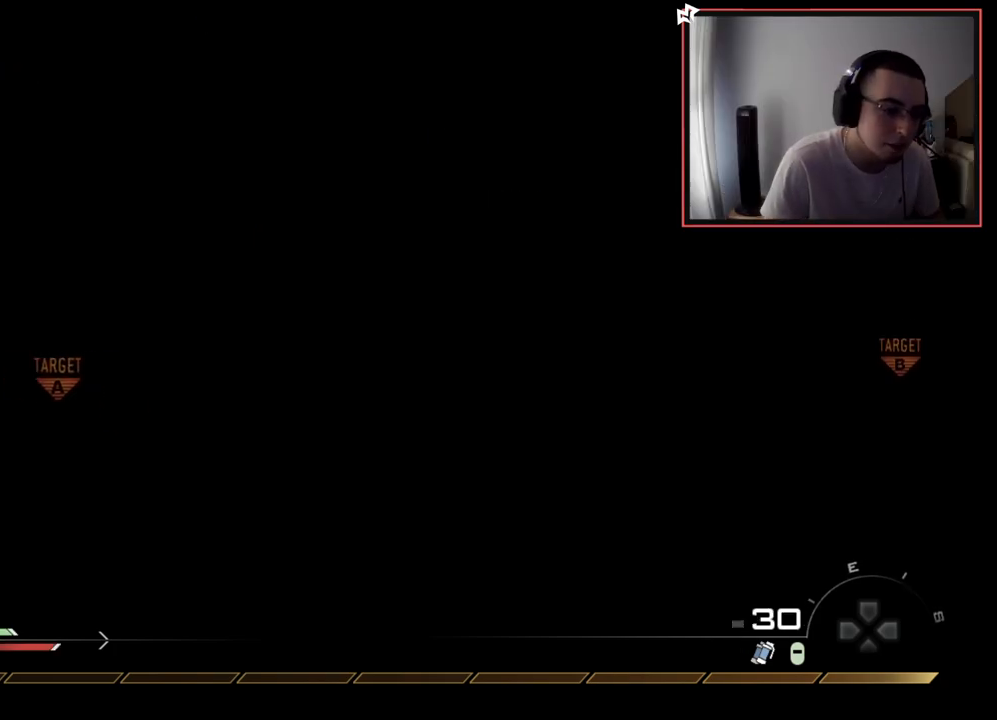
{"buttons": [], "left_stick": "center", "right_stick": "center", "events": []}